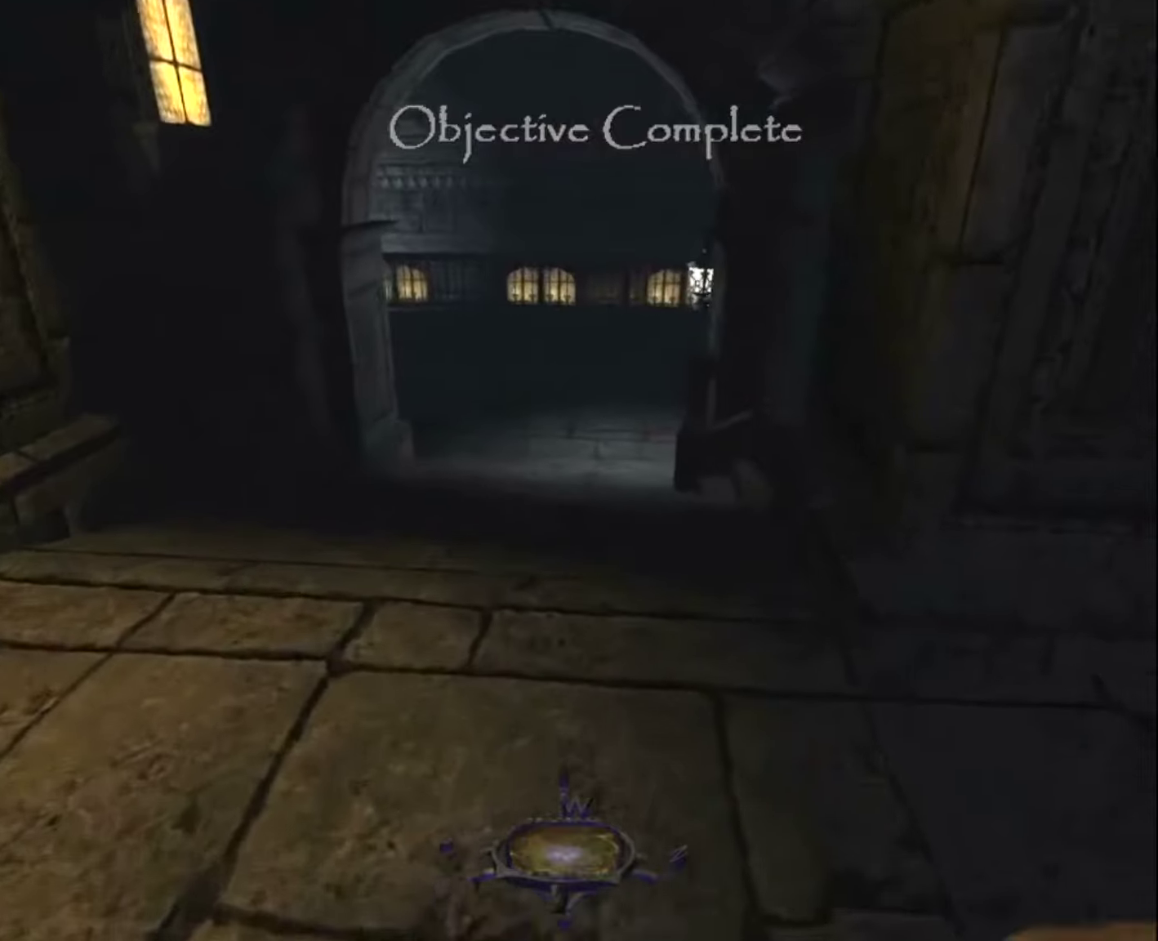
Gameplay with keyboard and mouse; each line is a JSON object with the keys and mouse buttons held at the frame after it. "events" lists presses ("down") and releases ("up") of "1", "2", "3", "4", "5", "a", "alt", "c", "ctrl", "d", "e", "escape", "f", "q", "quickload", "quicksave", "quicksave2", "r", "s", "shift", "space", "tab", "v", "w", "x", "z", "mouse_left" and "mouse_right" between this image and that frame as [ms after this image, input, new state], when the widget could be followed in between. "mouse_left", "mouse_right" = the "left", "right" buttons of the "mouse" list. No other keys are recorded. Key names are as the overlay labels them; some are game actions (e.g. jump) rather than physical keys. Not read: mouse_move.
{"keys": ["z"], "mouse": [], "events": []}
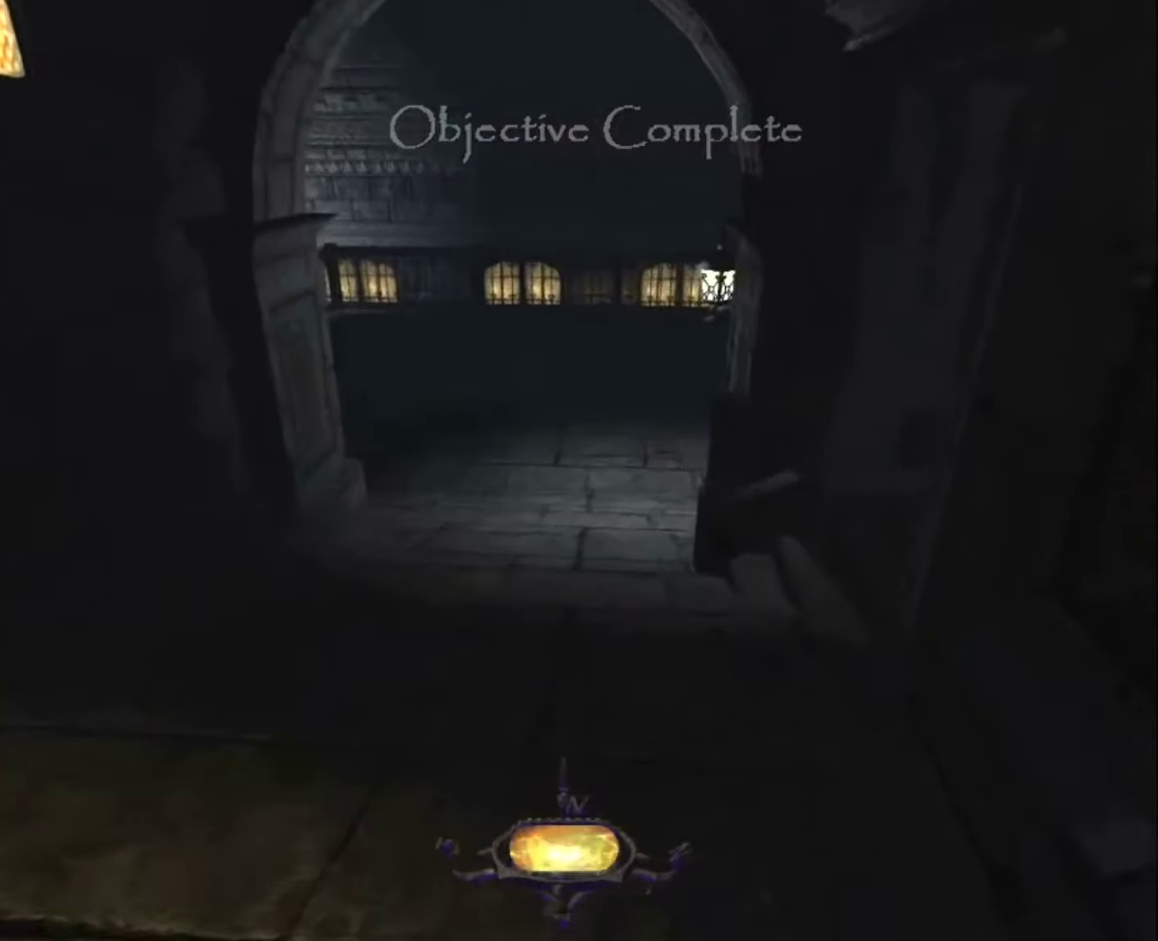
{"keys": ["z"], "mouse": [], "events": []}
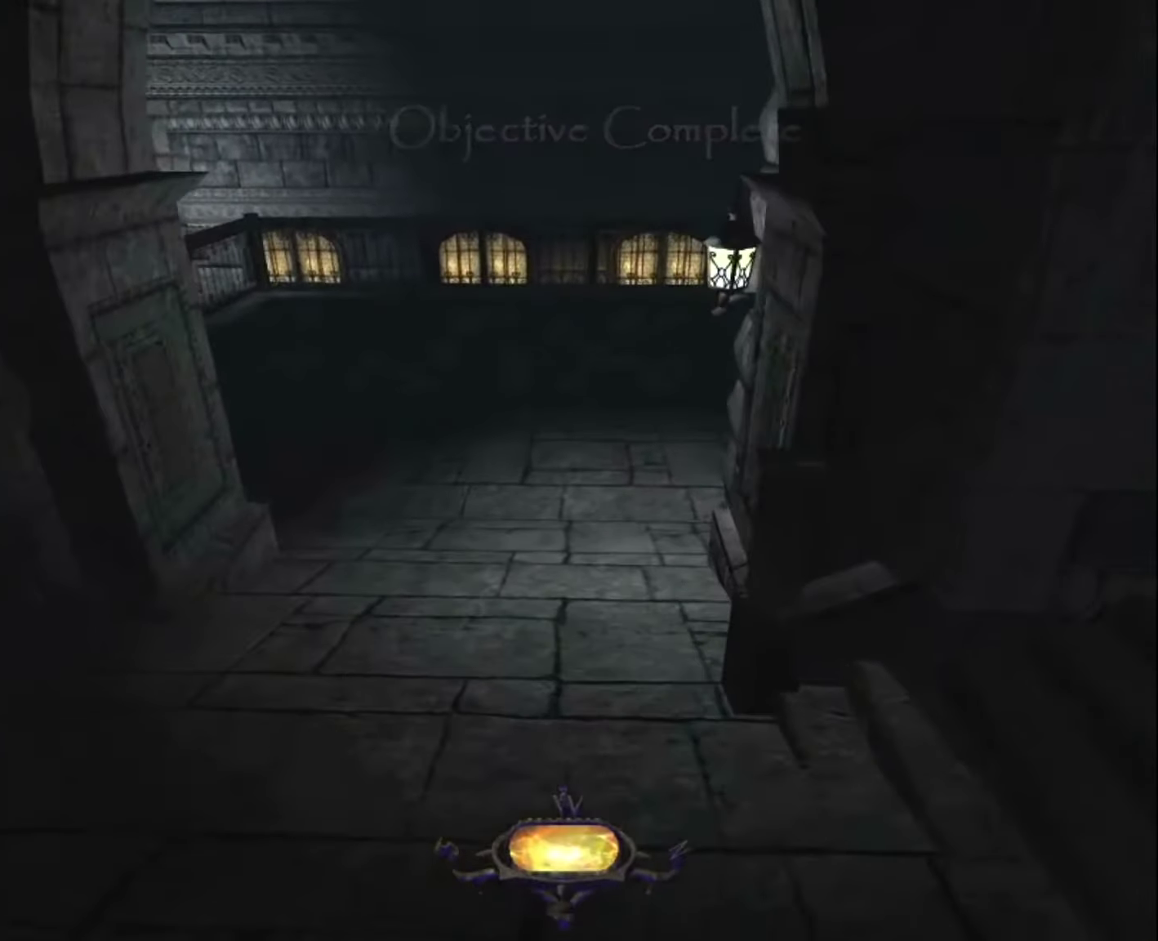
{"keys": ["z"], "mouse": [], "events": []}
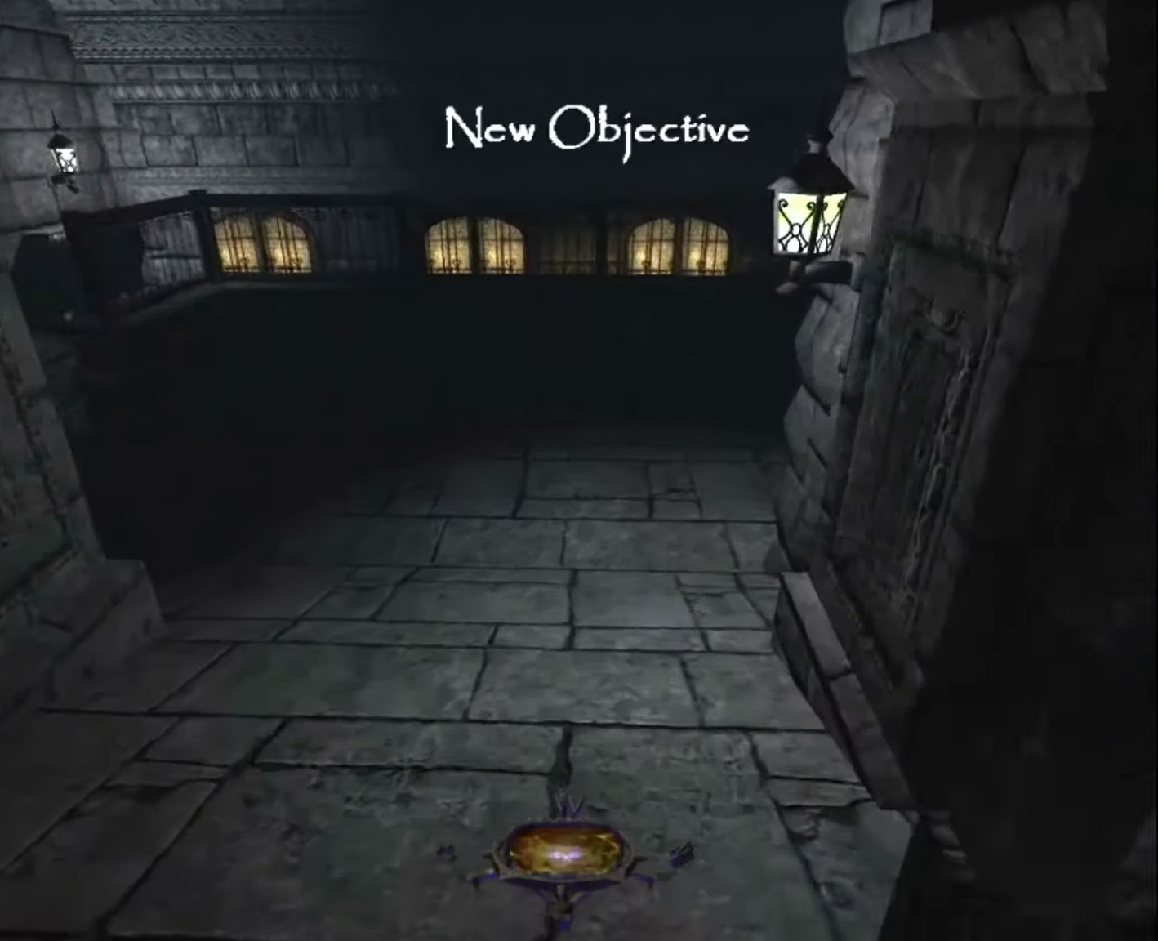
{"keys": ["z"], "mouse": [], "events": []}
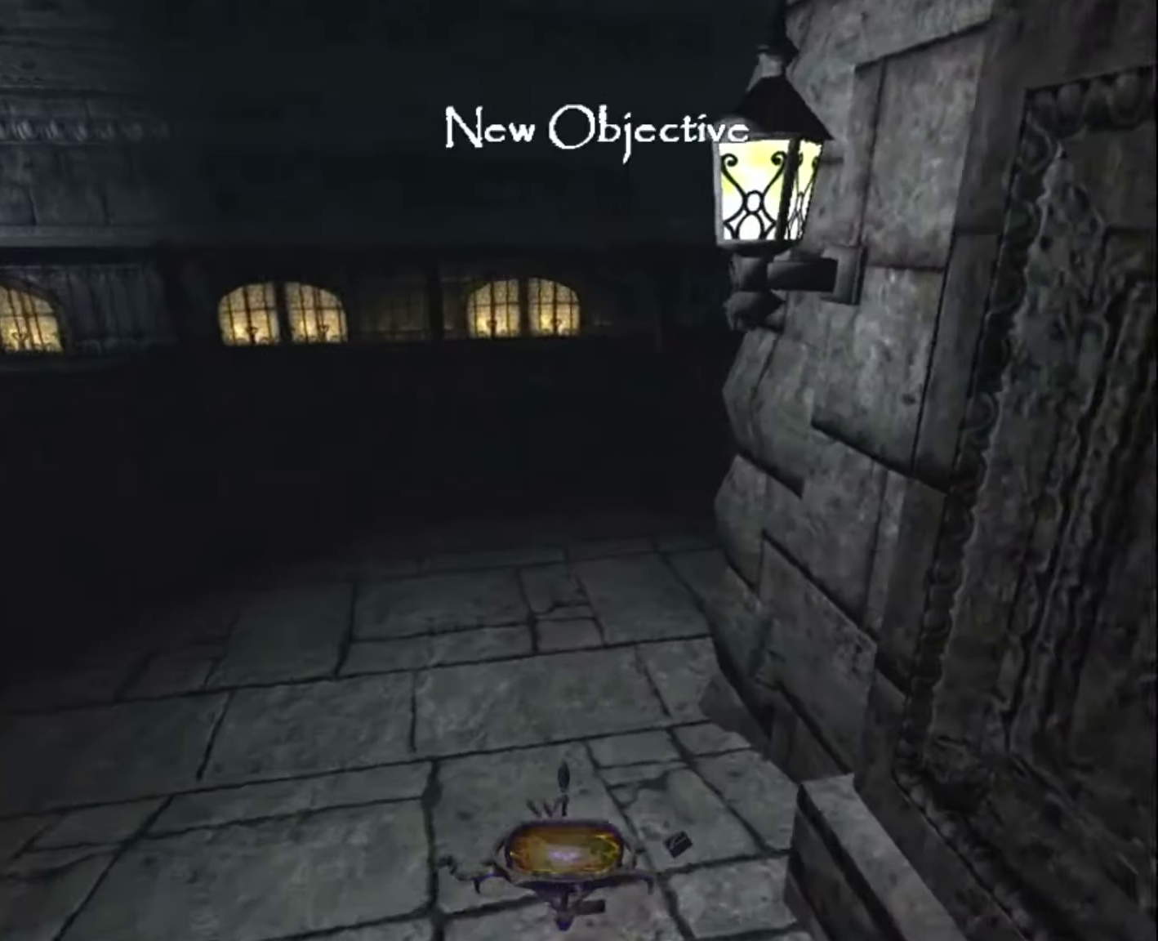
{"keys": ["q", "z"], "mouse": [], "events": [[333, "q", "down"]]}
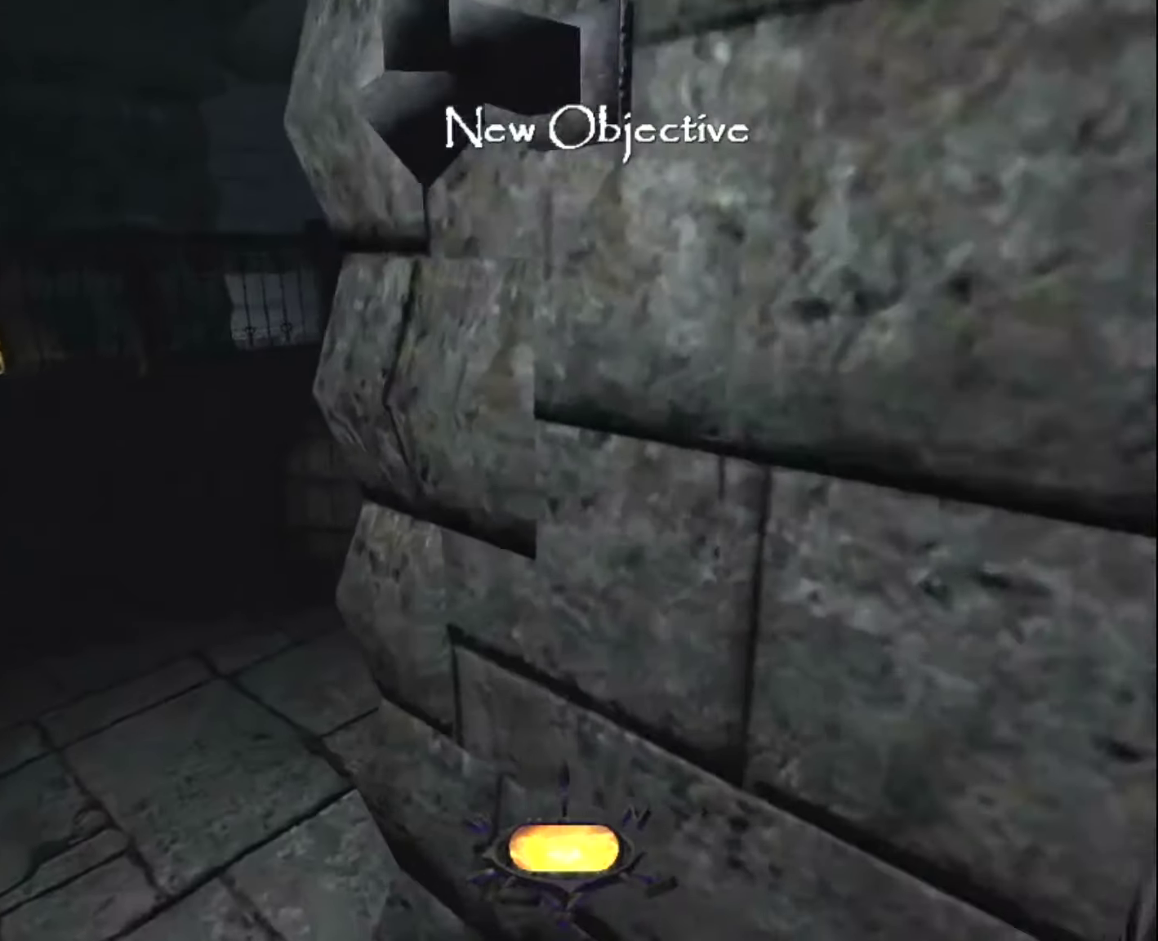
{"keys": ["q", "z"], "mouse": [], "events": []}
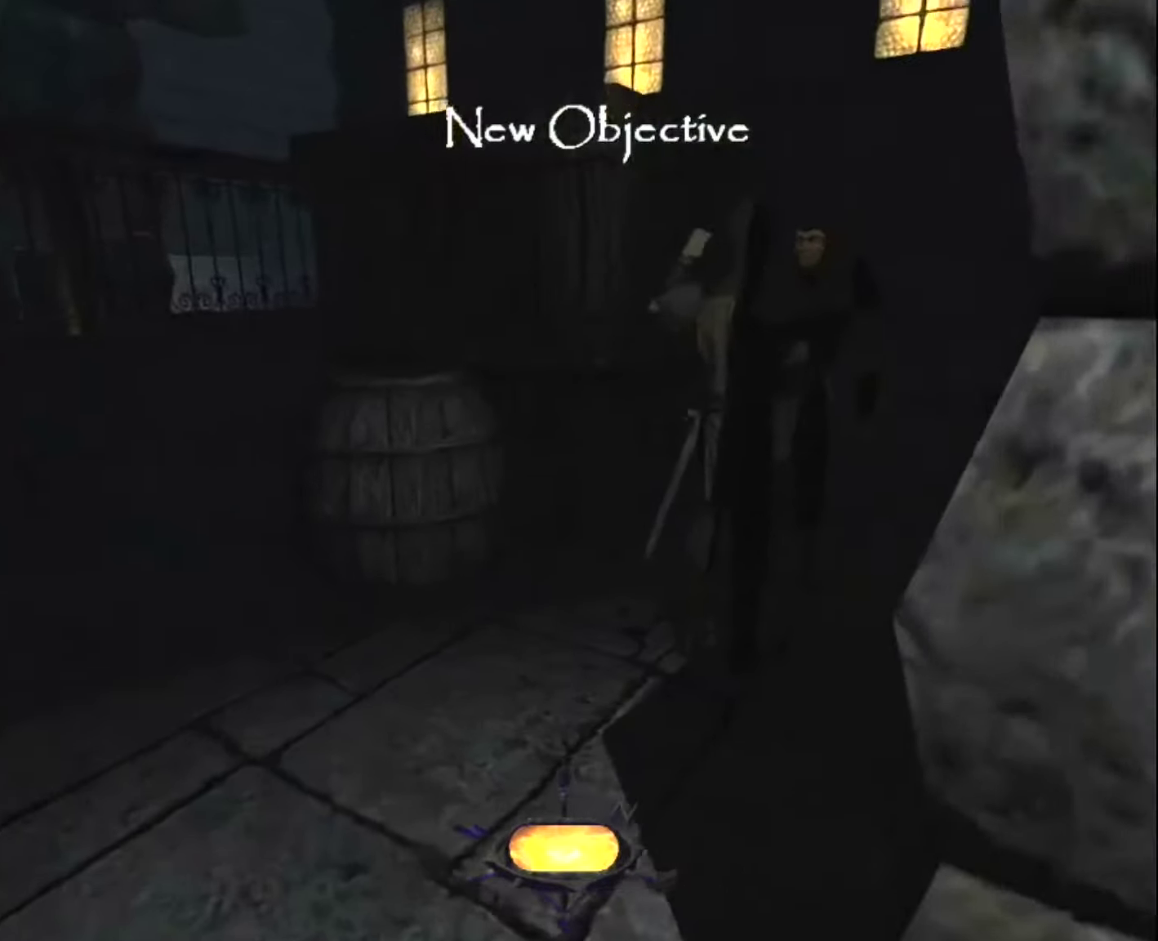
{"keys": ["q", "z"], "mouse": [], "events": []}
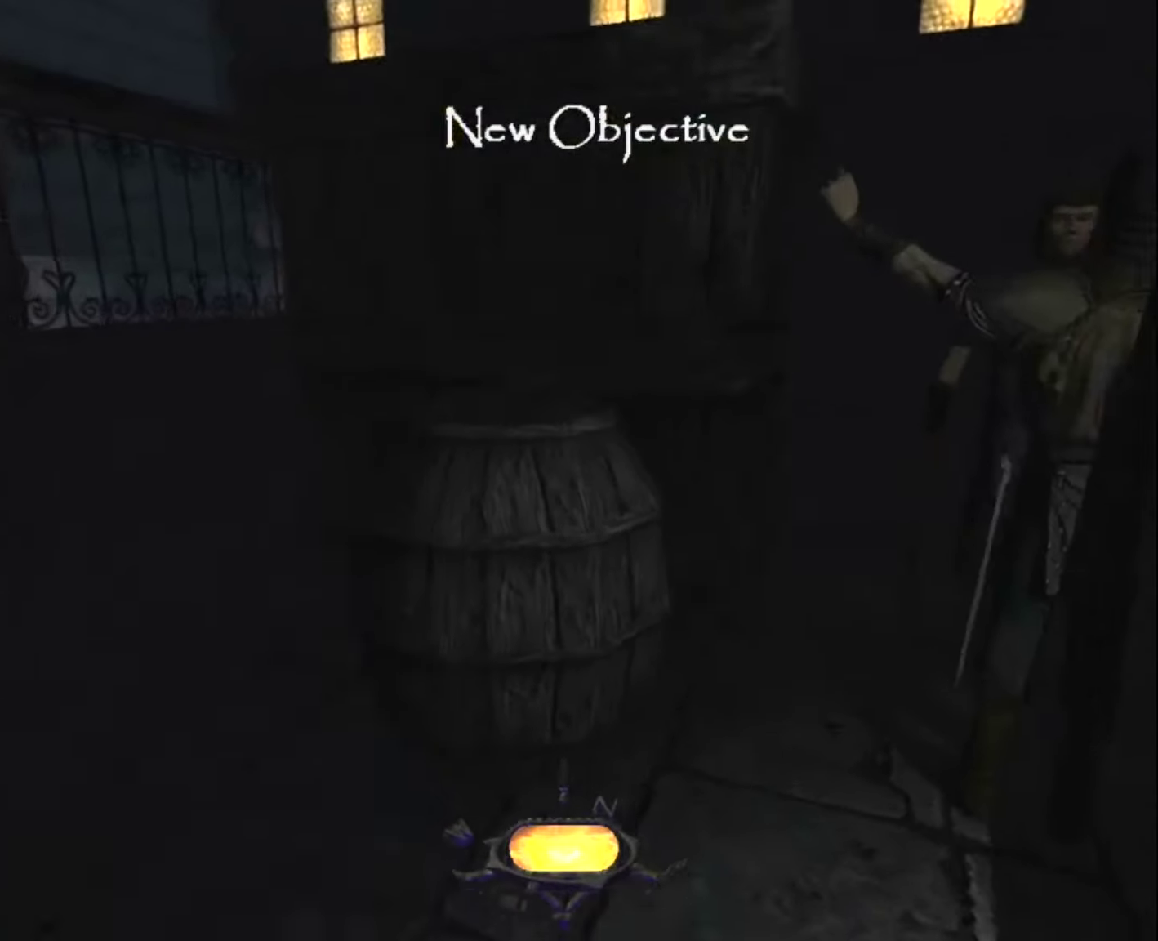
{"keys": ["q", "z"], "mouse": [], "events": []}
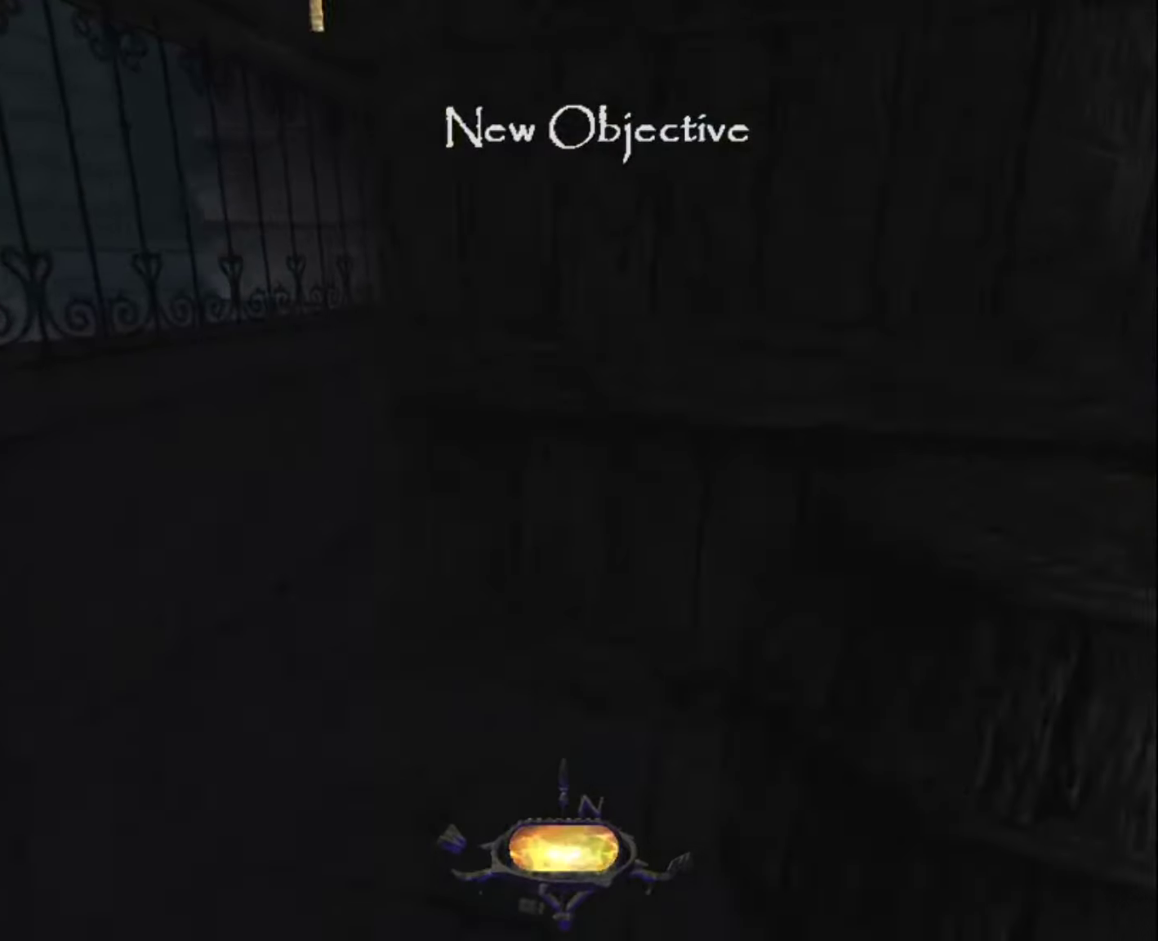
{"keys": ["space", "z"], "mouse": [], "events": [[166, "q", "up"], [383, "space", "down"]]}
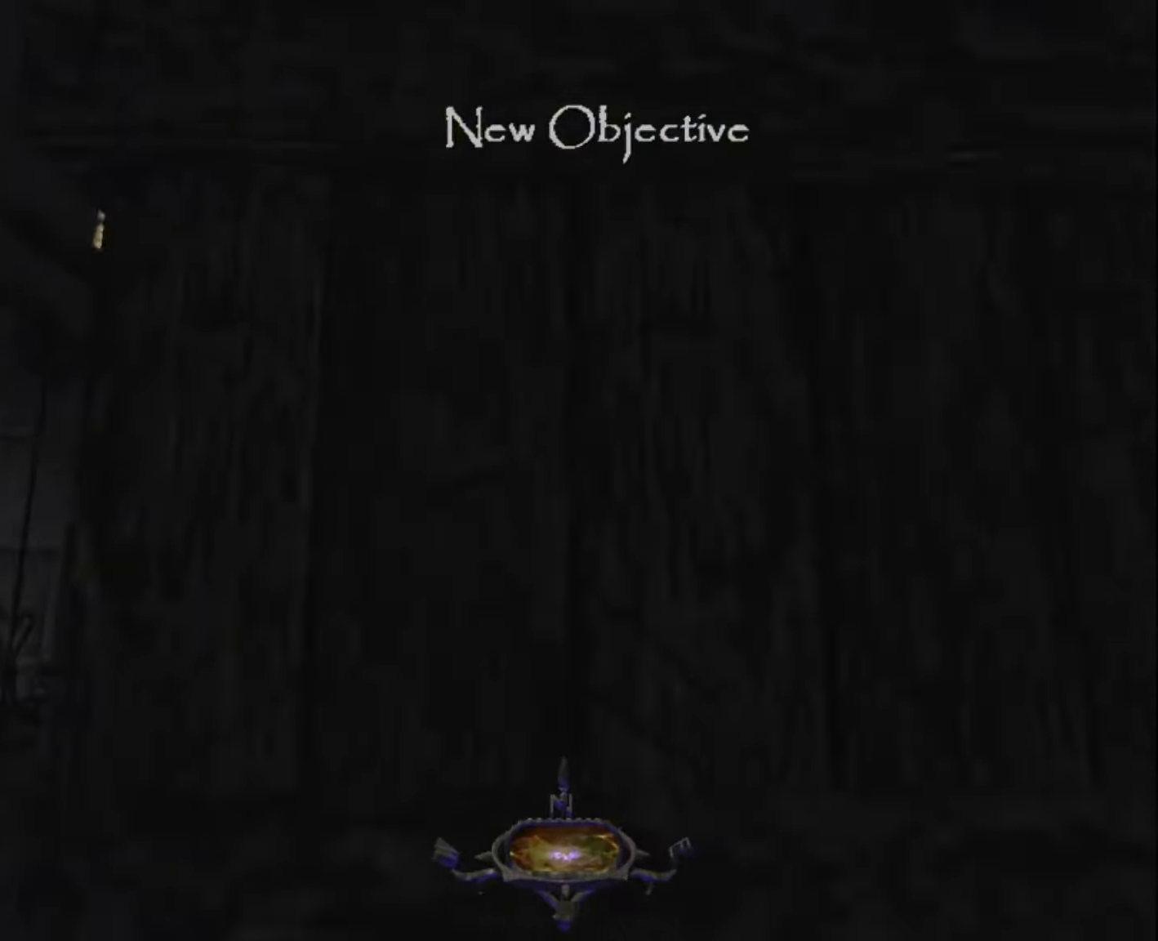
{"keys": ["space", "z"], "mouse": [], "events": []}
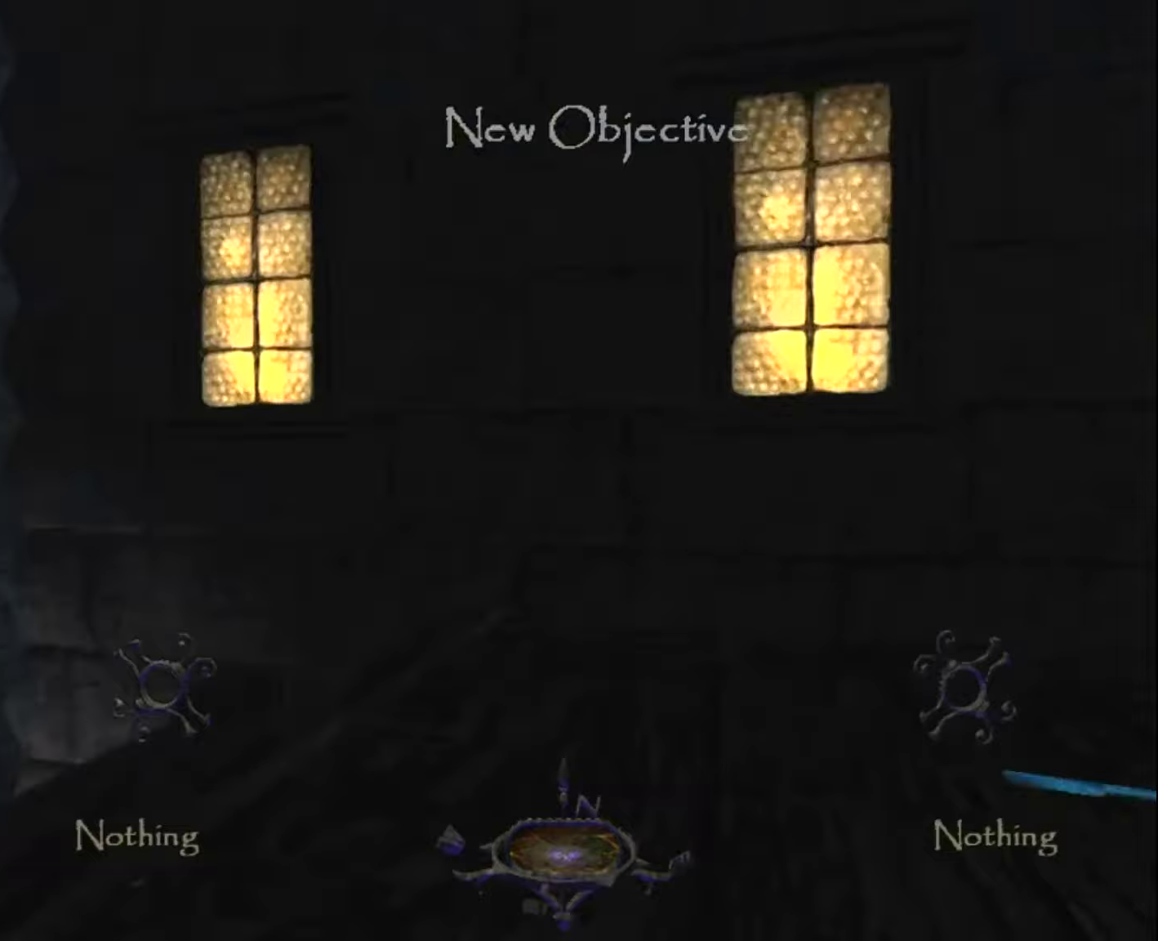
{"keys": ["z"], "mouse": [], "events": [[250, "space", "up"]]}
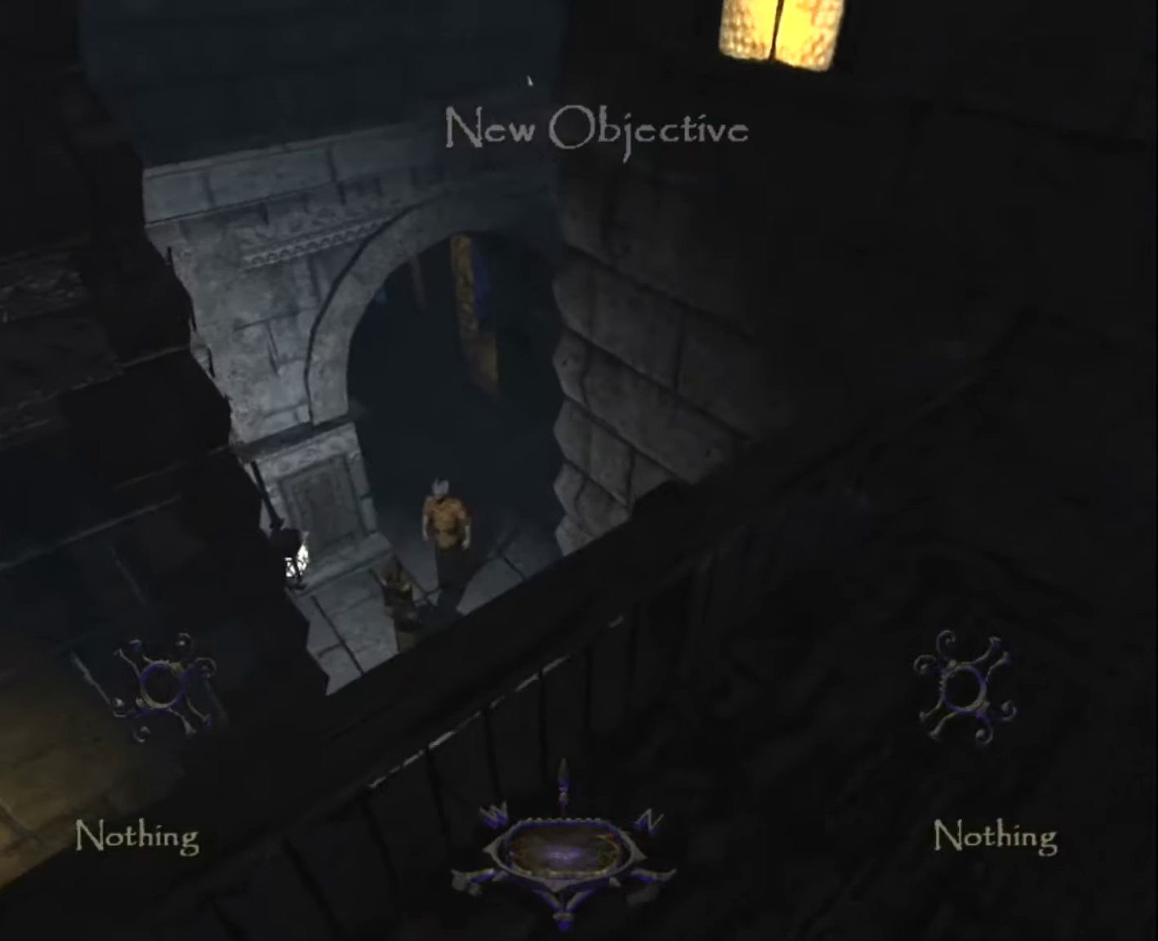
{"keys": ["z"], "mouse": [], "events": []}
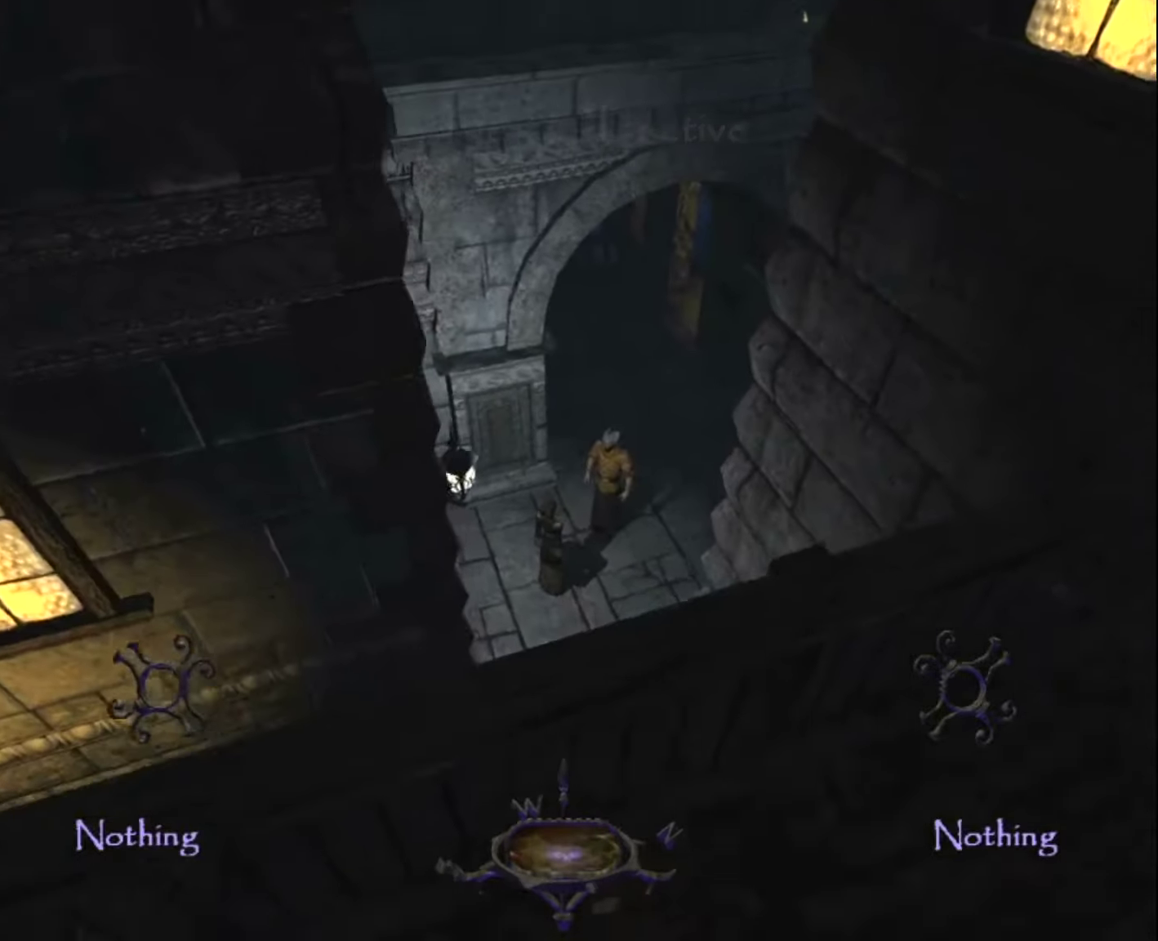
{"keys": ["z"], "mouse": [], "events": []}
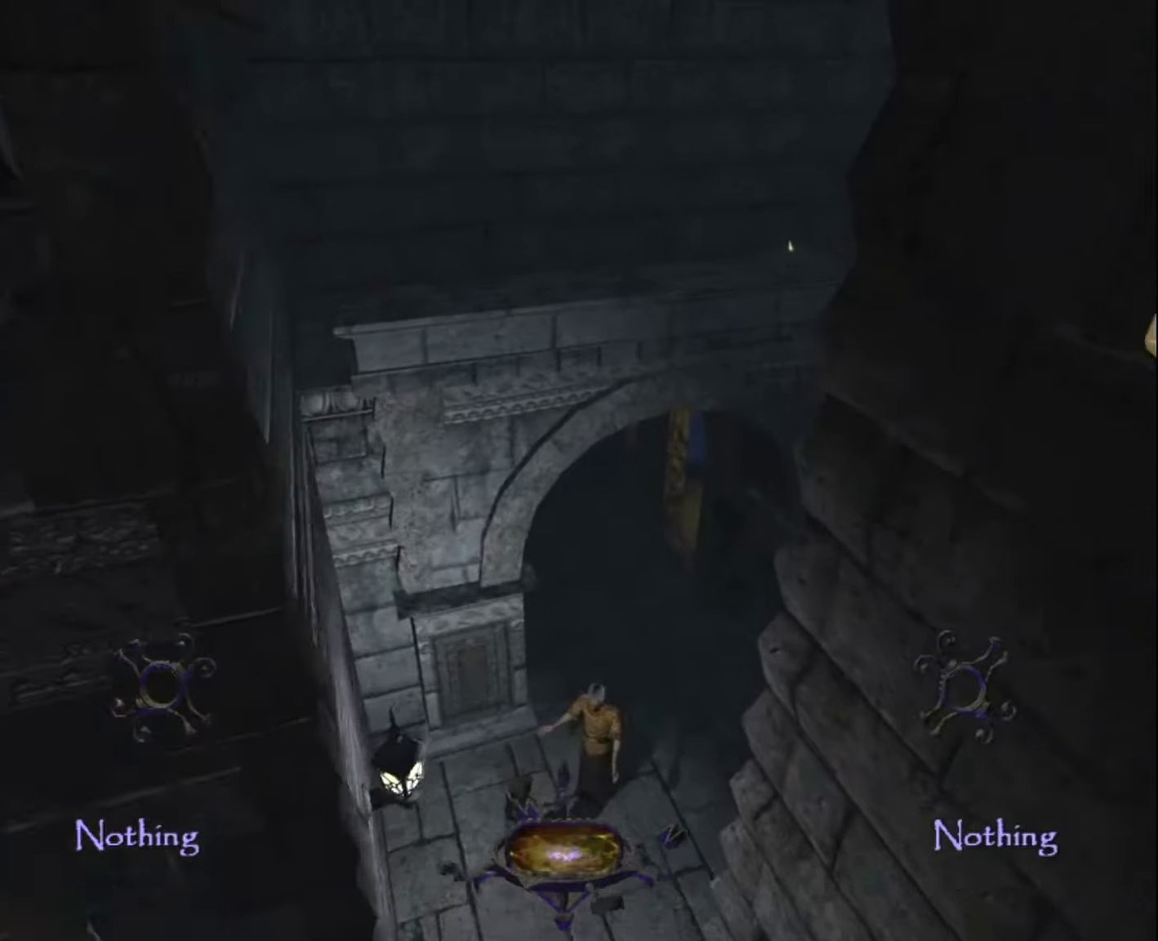
{"keys": ["z"], "mouse": [], "events": []}
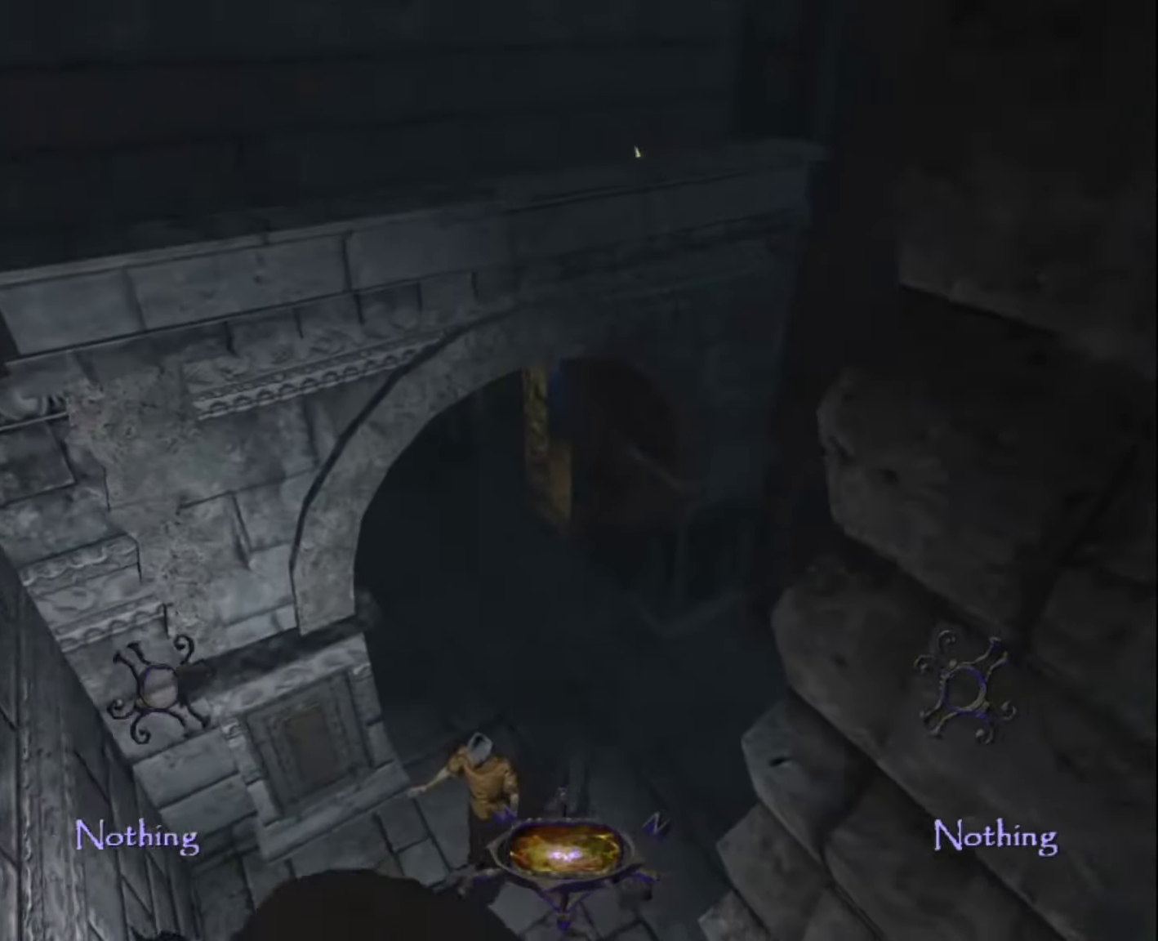
{"keys": ["z"], "mouse": [], "events": []}
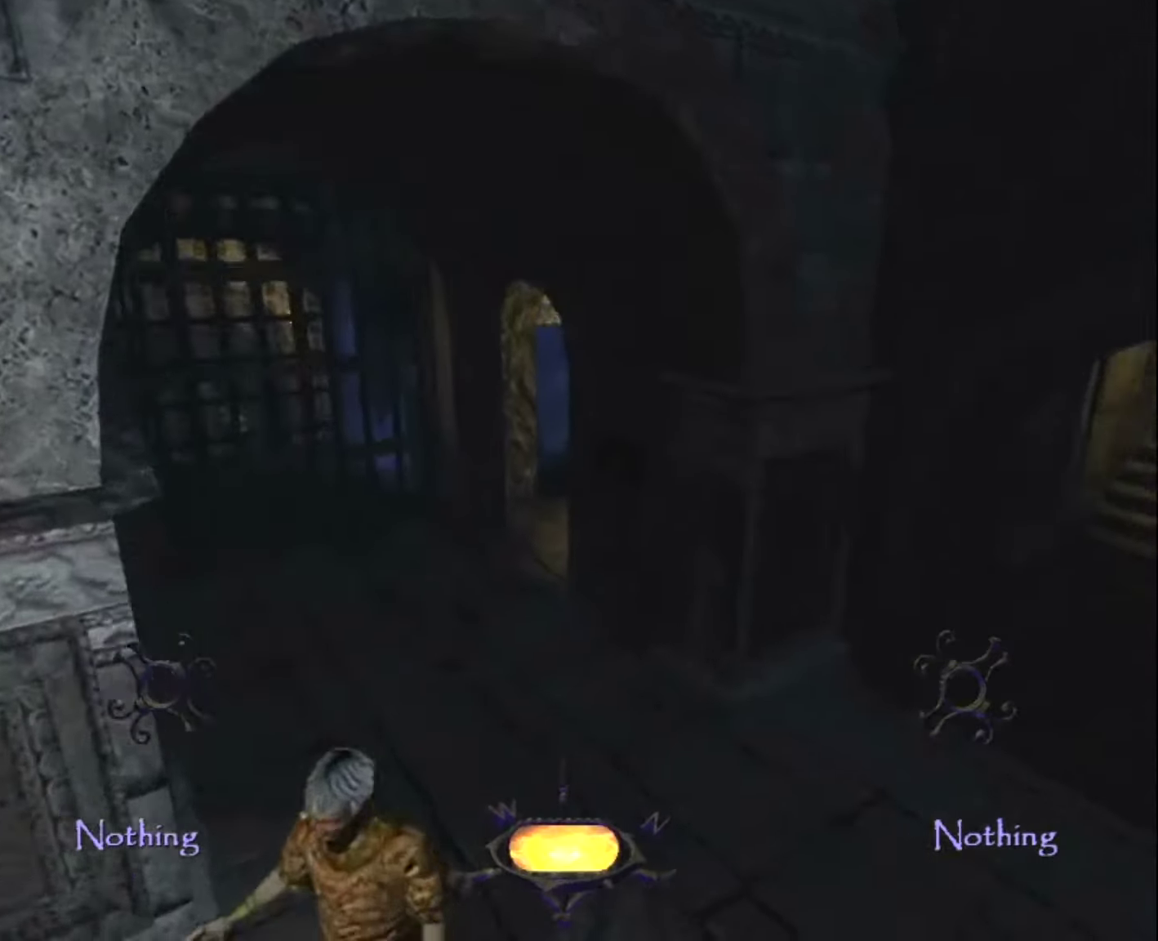
{"keys": ["z"], "mouse": [], "events": []}
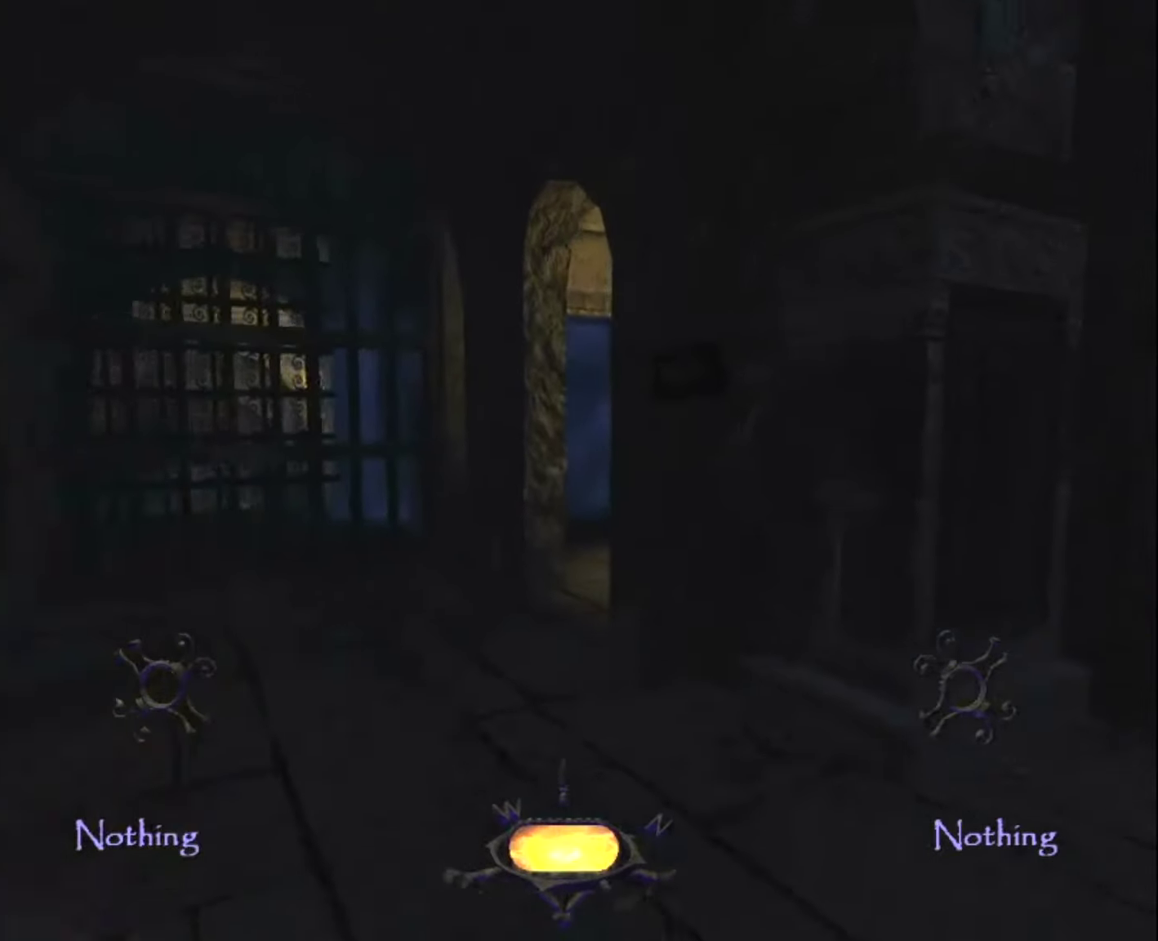
{"keys": ["z"], "mouse": [], "events": []}
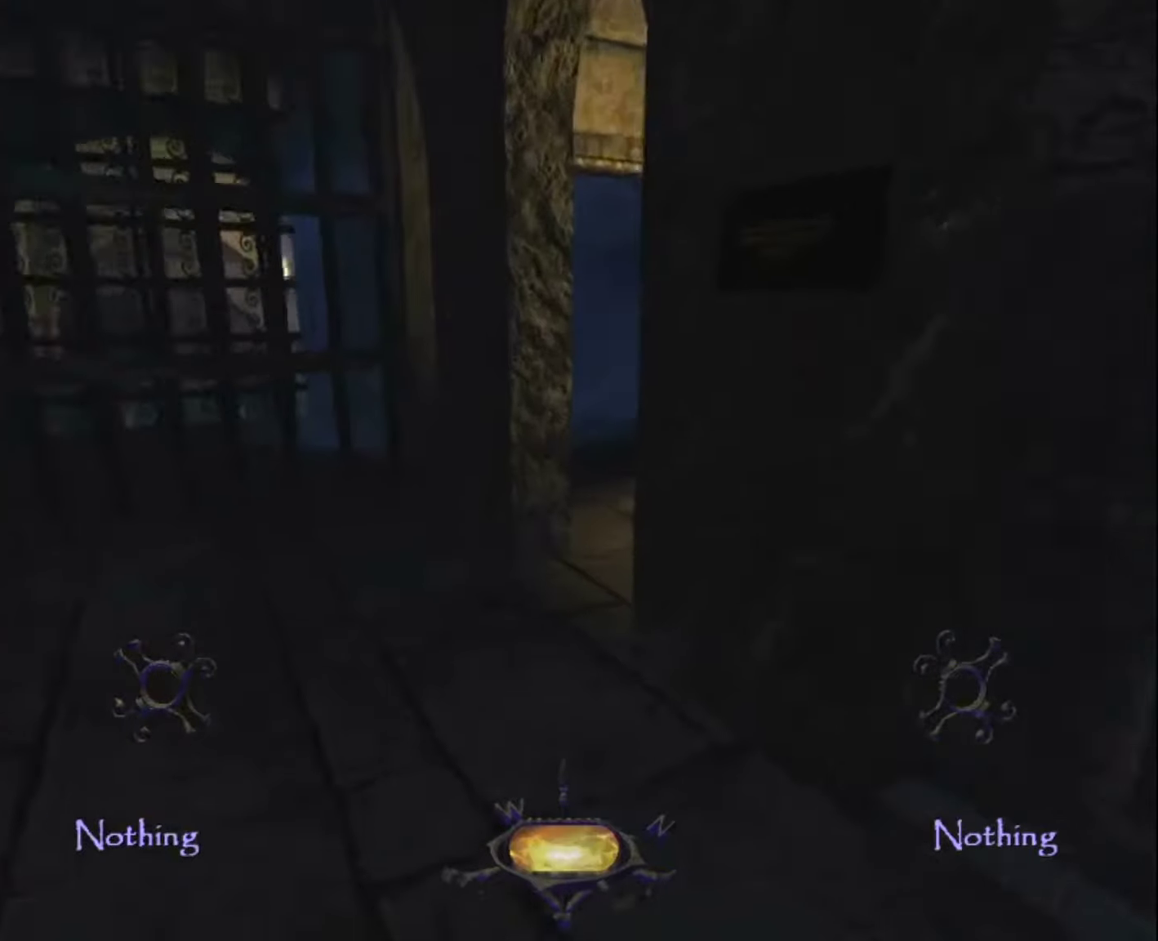
{"keys": ["z"], "mouse": [], "events": []}
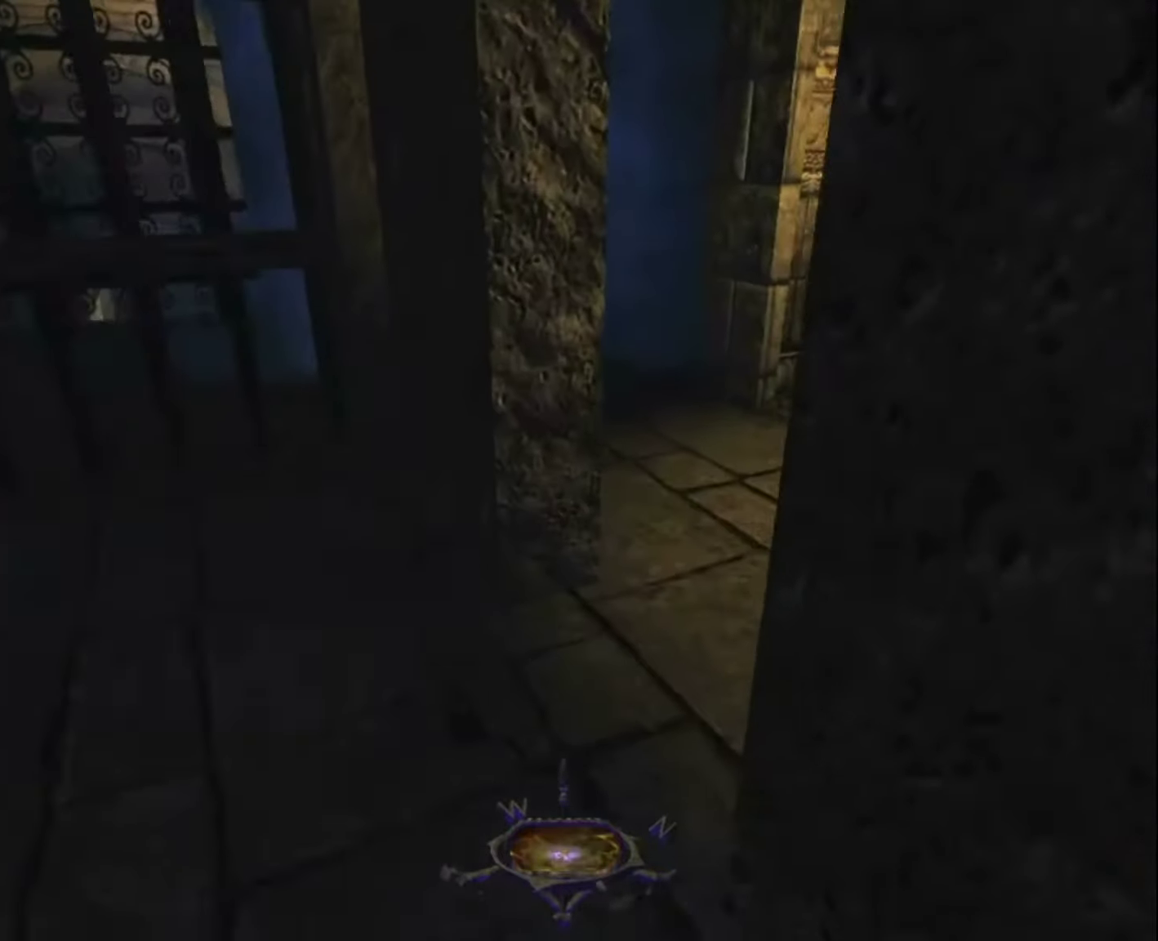
{"keys": ["z"], "mouse": [], "events": []}
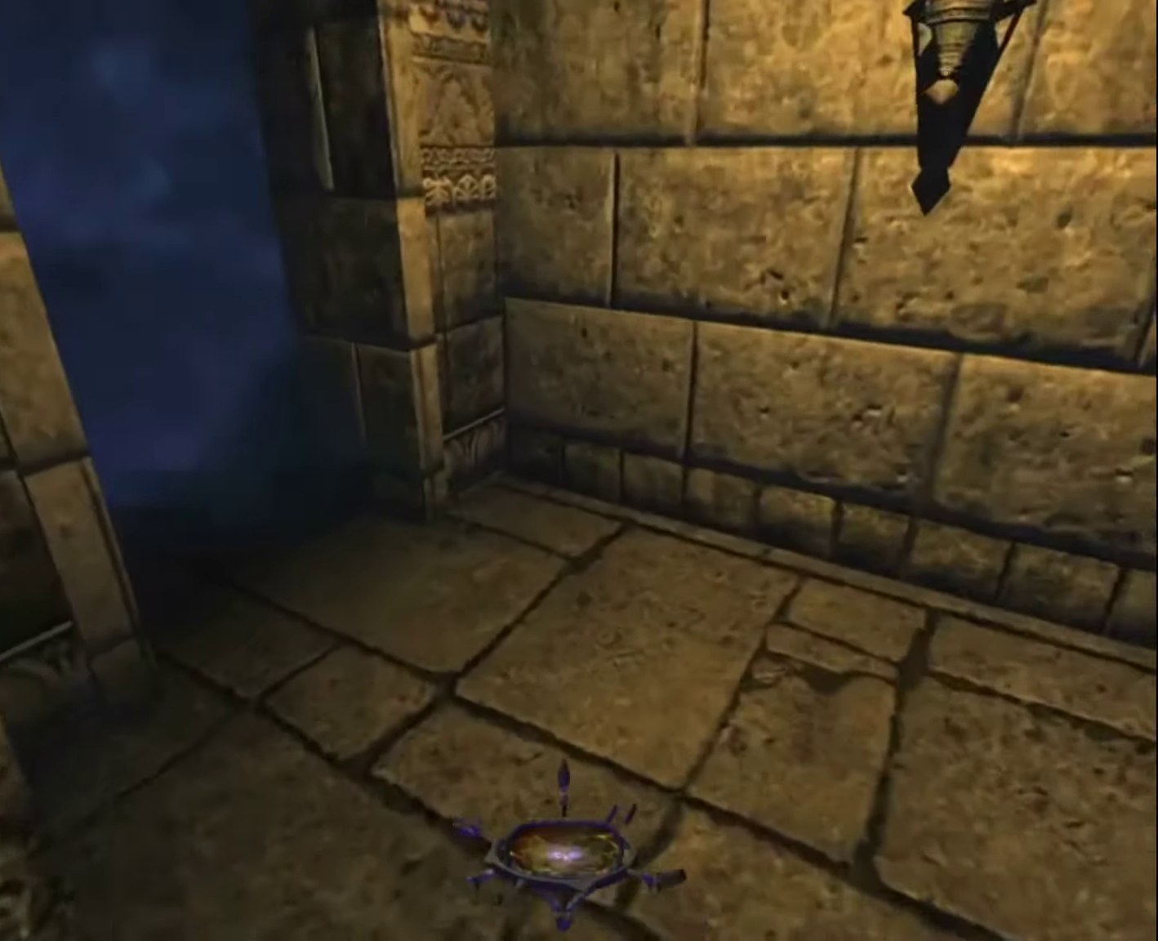
{"keys": ["z"], "mouse": [], "events": []}
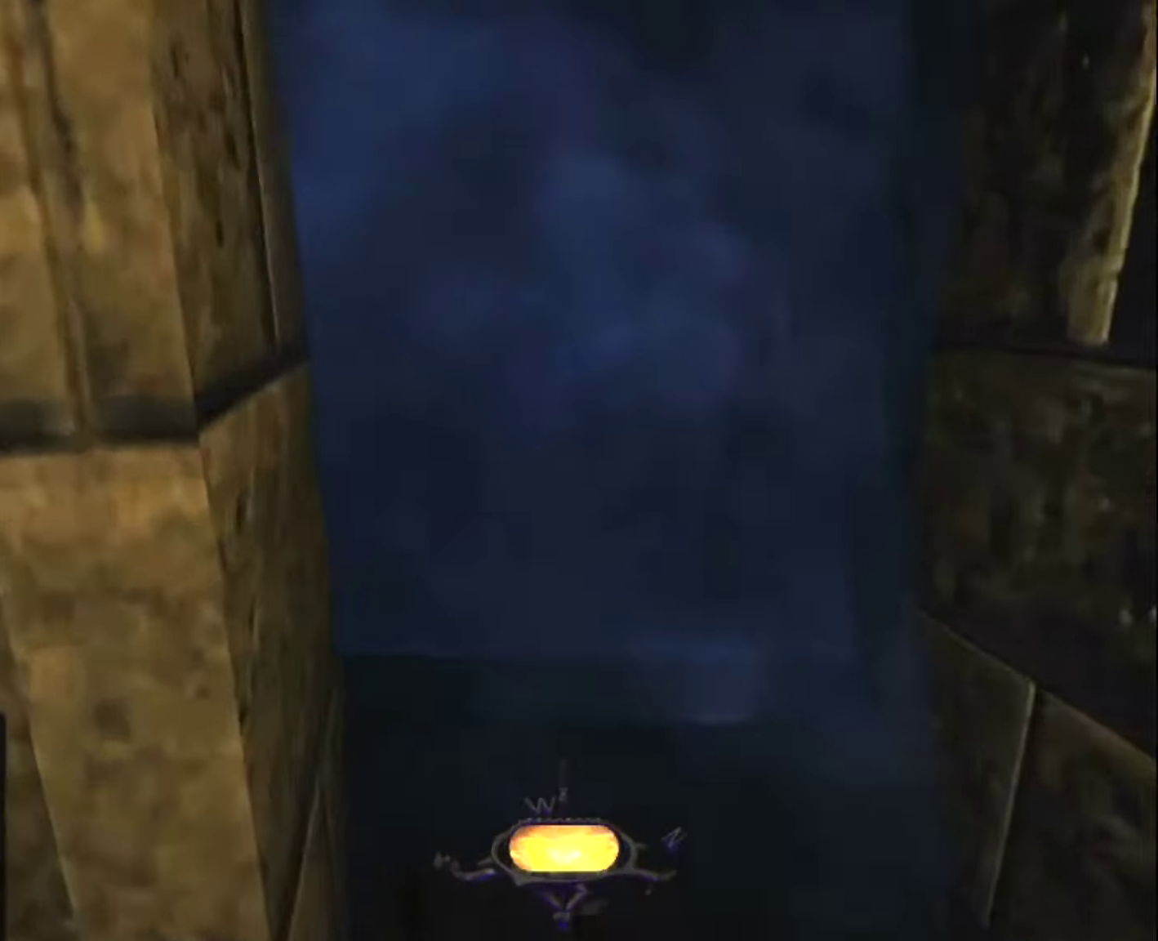
{"keys": ["z"], "mouse": [], "events": []}
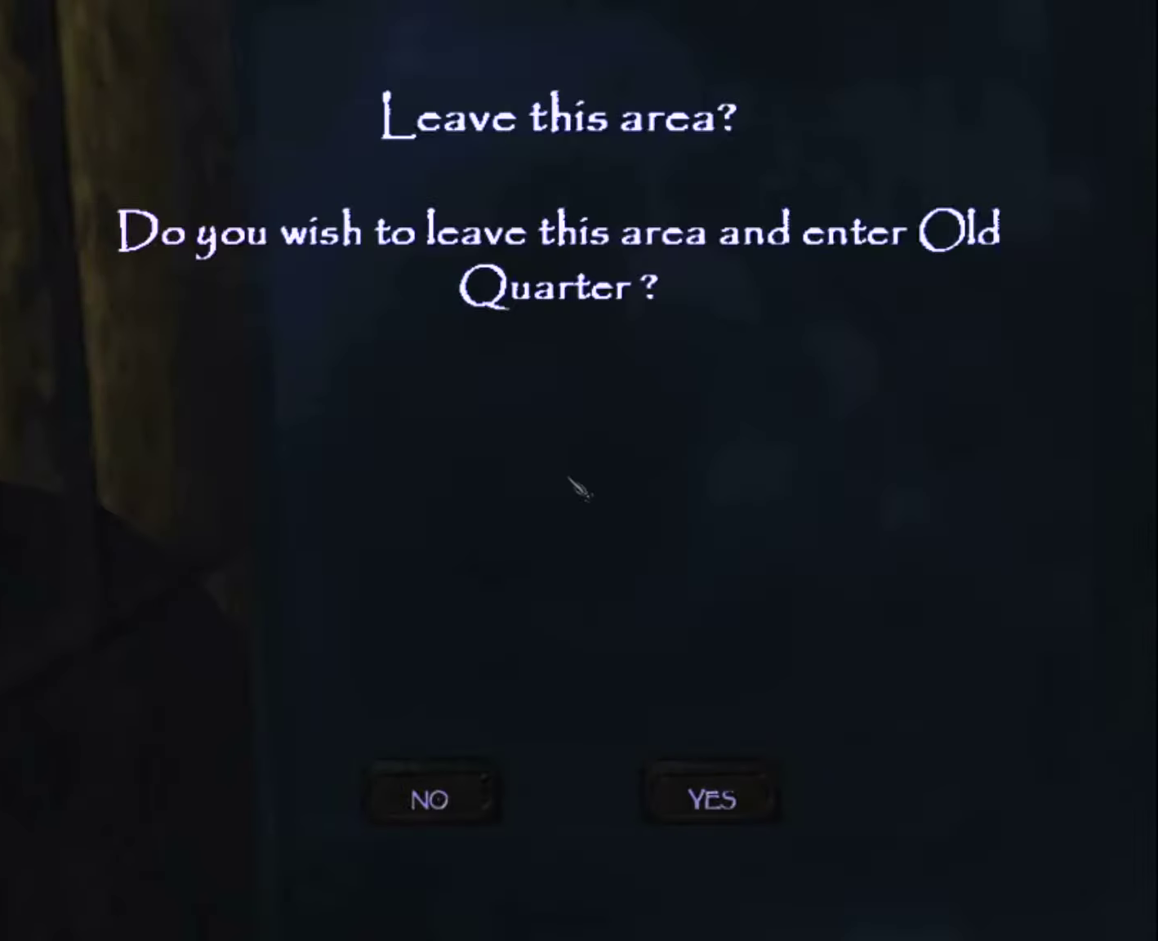
{"keys": [], "mouse": ["left"], "events": [[84, "z", "up"], [184, "mouse_left", "down"], [317, "mouse_left", "up"], [417, "mouse_left", "down"]]}
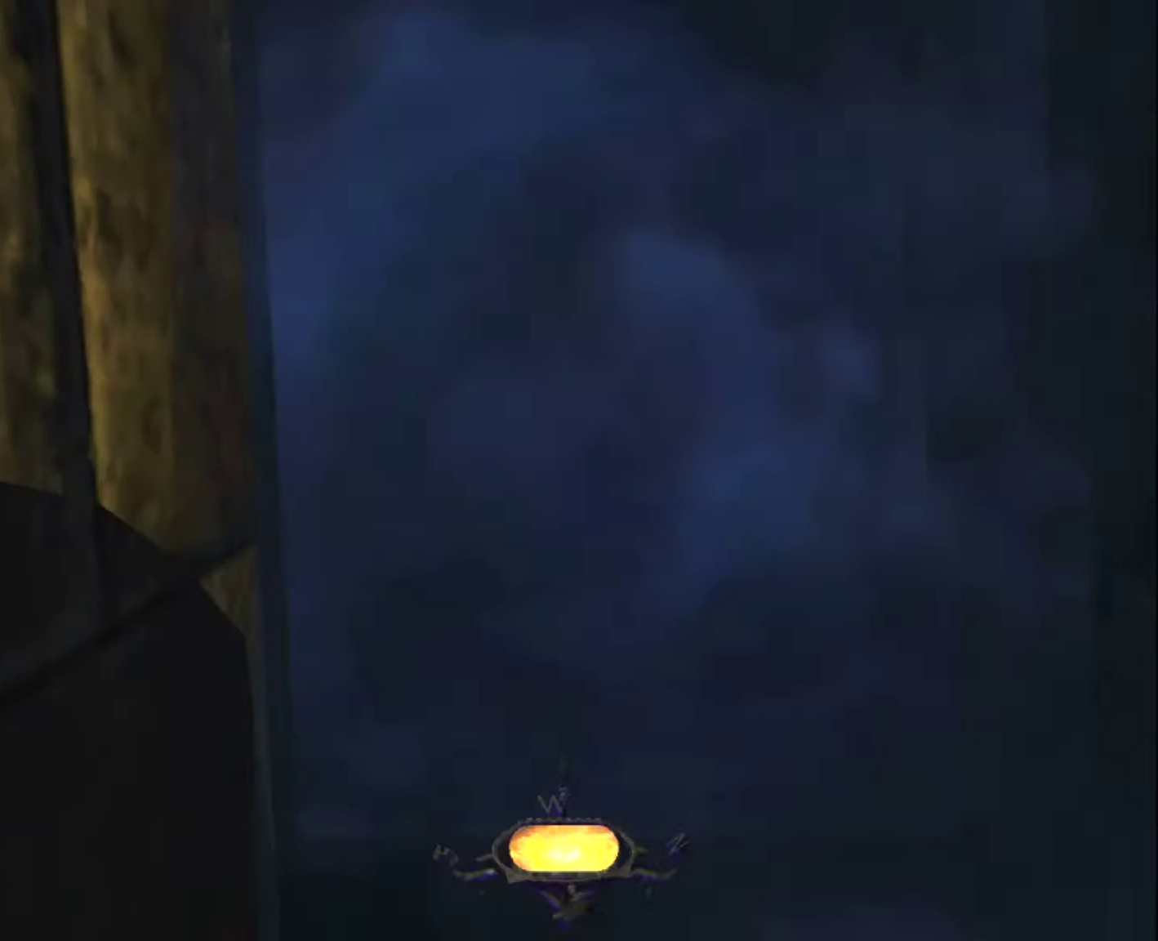
{"keys": [], "mouse": [], "events": [[17, "mouse_left", "up"]]}